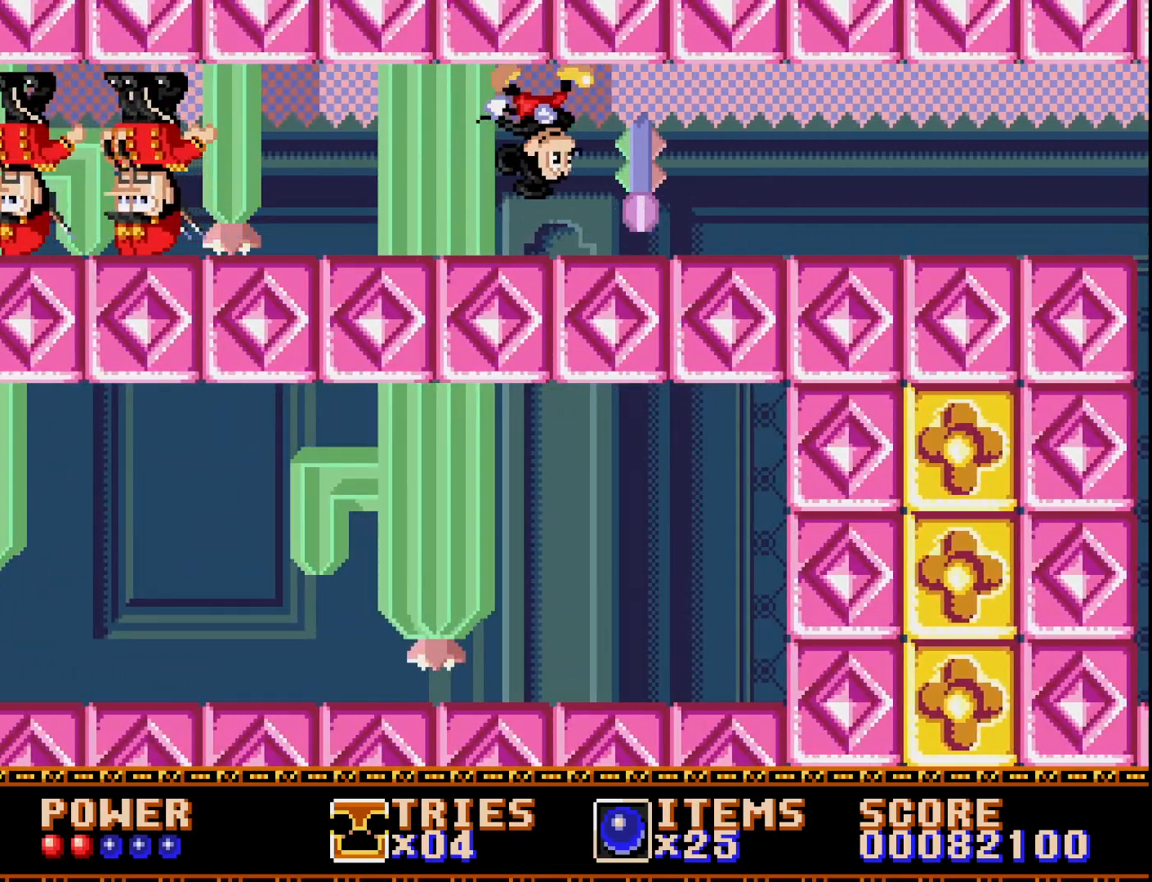
Gameplay with a controller (Xbox layout); each line is a JSON object with the inputs held at the frame after it. "events" lists button and stick changes between this image and that frame as [ms after this image, input, new state], when the widget could be followed in between. Not read: left_stick.
{"buttons": ["DPAD_RIGHT"], "right_stick": "center", "events": []}
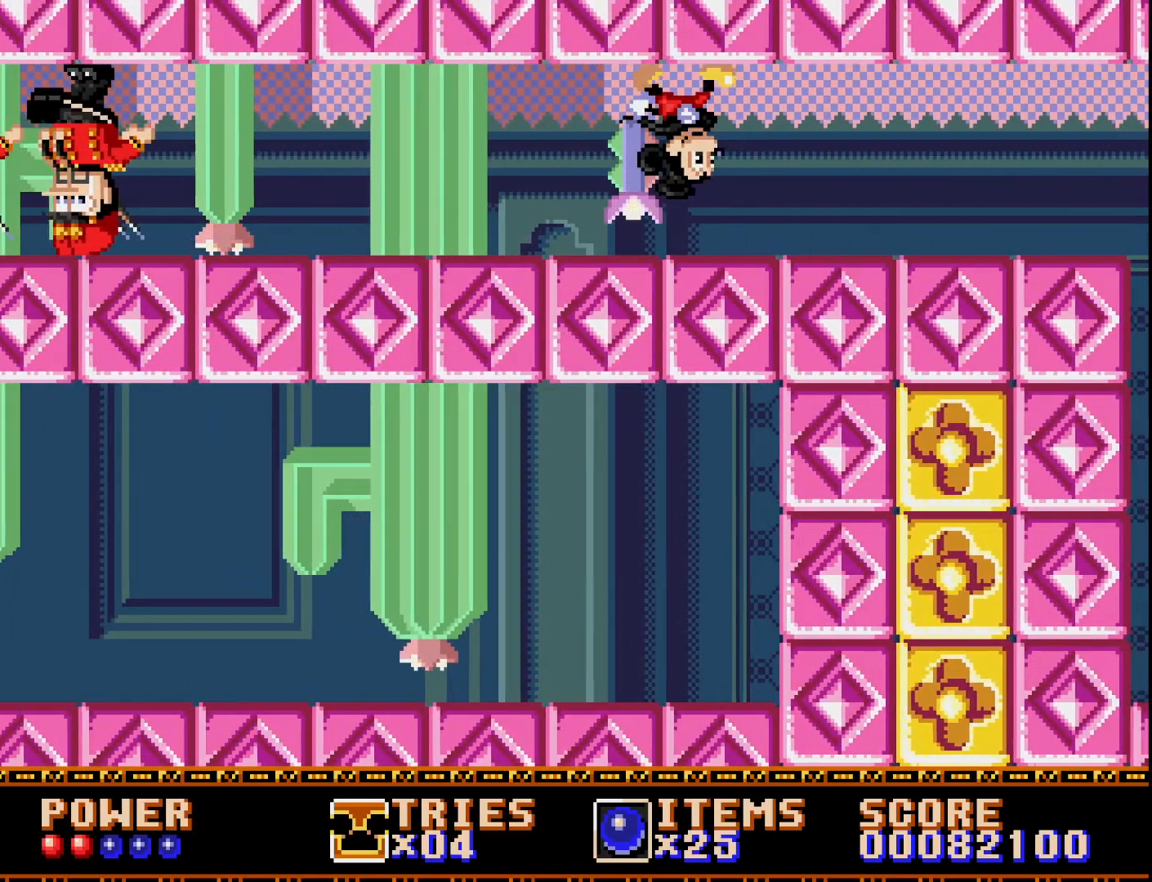
{"buttons": ["DPAD_RIGHT"], "right_stick": "center", "events": []}
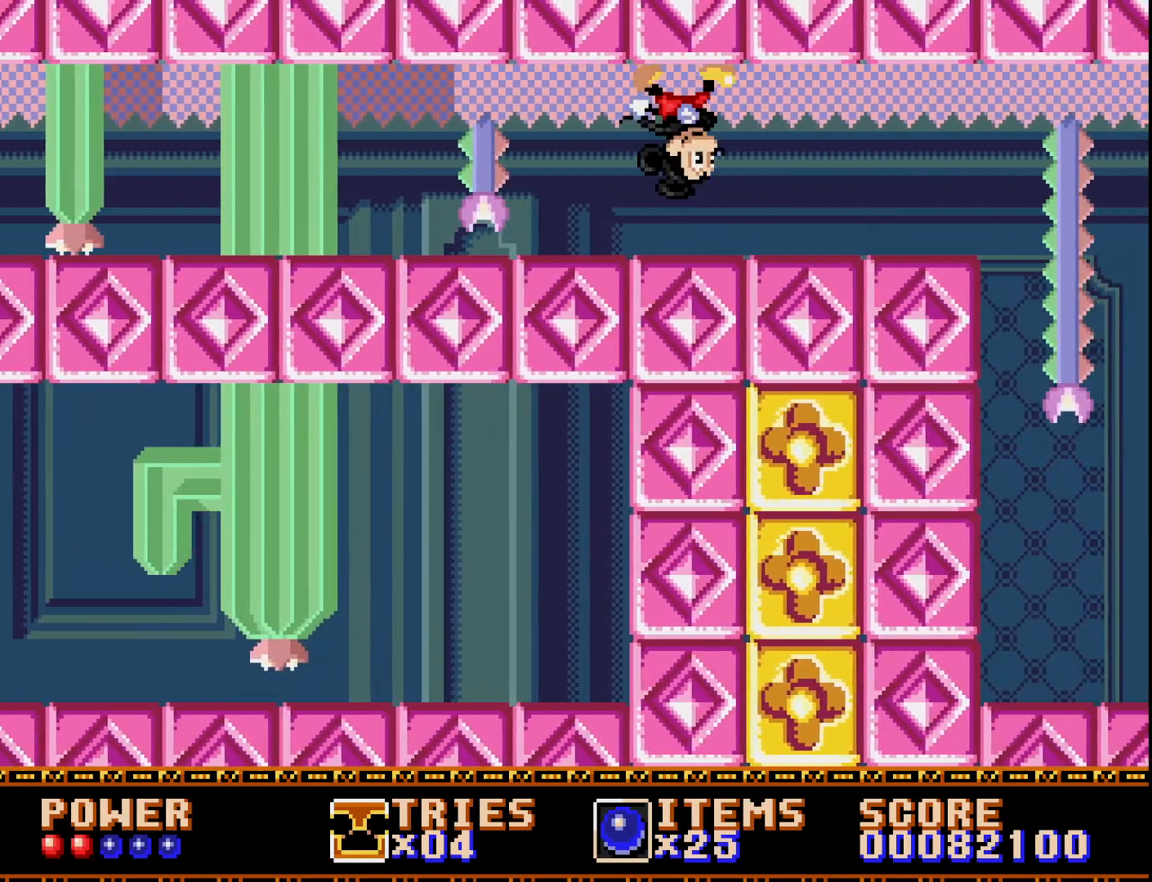
{"buttons": ["DPAD_RIGHT"], "right_stick": "center", "events": []}
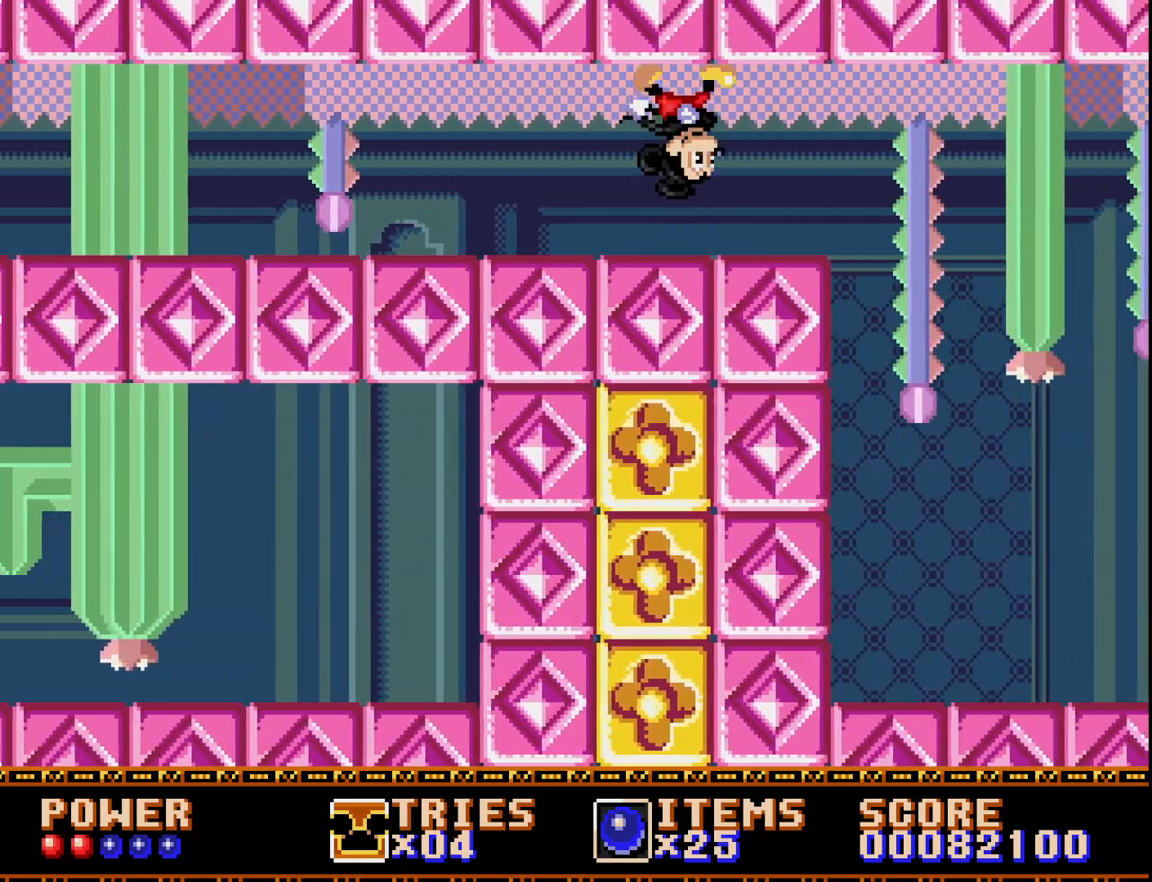
{"buttons": ["DPAD_RIGHT"], "right_stick": "center", "events": []}
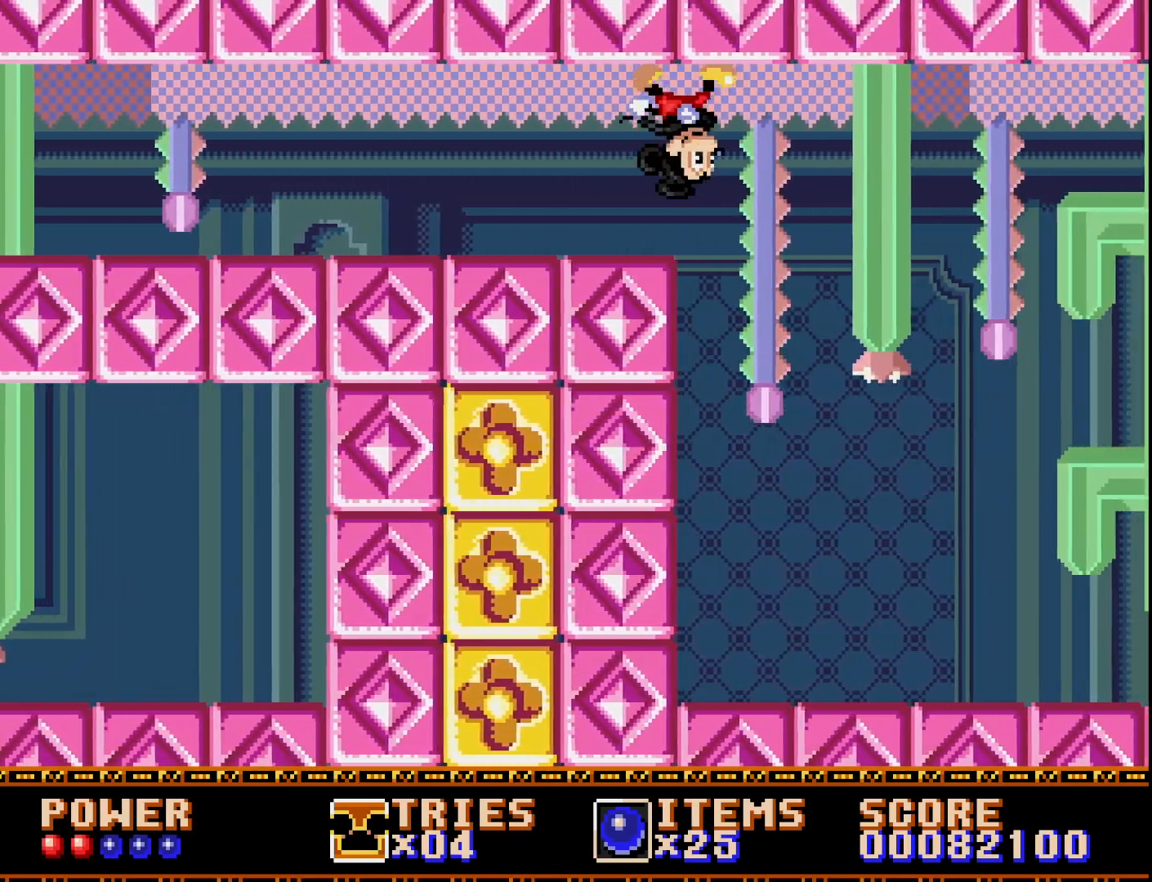
{"buttons": ["DPAD_RIGHT"], "right_stick": "center", "events": []}
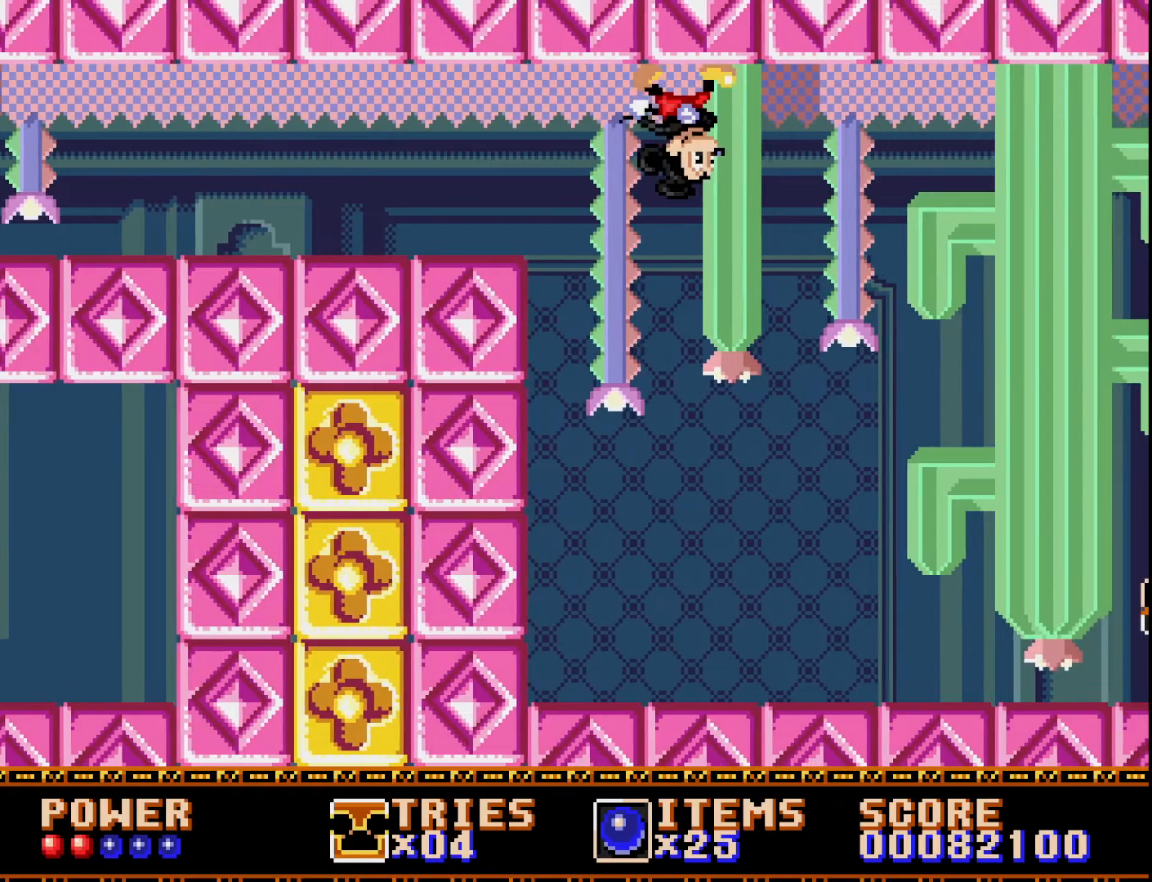
{"buttons": ["DPAD_RIGHT"], "right_stick": "center", "events": []}
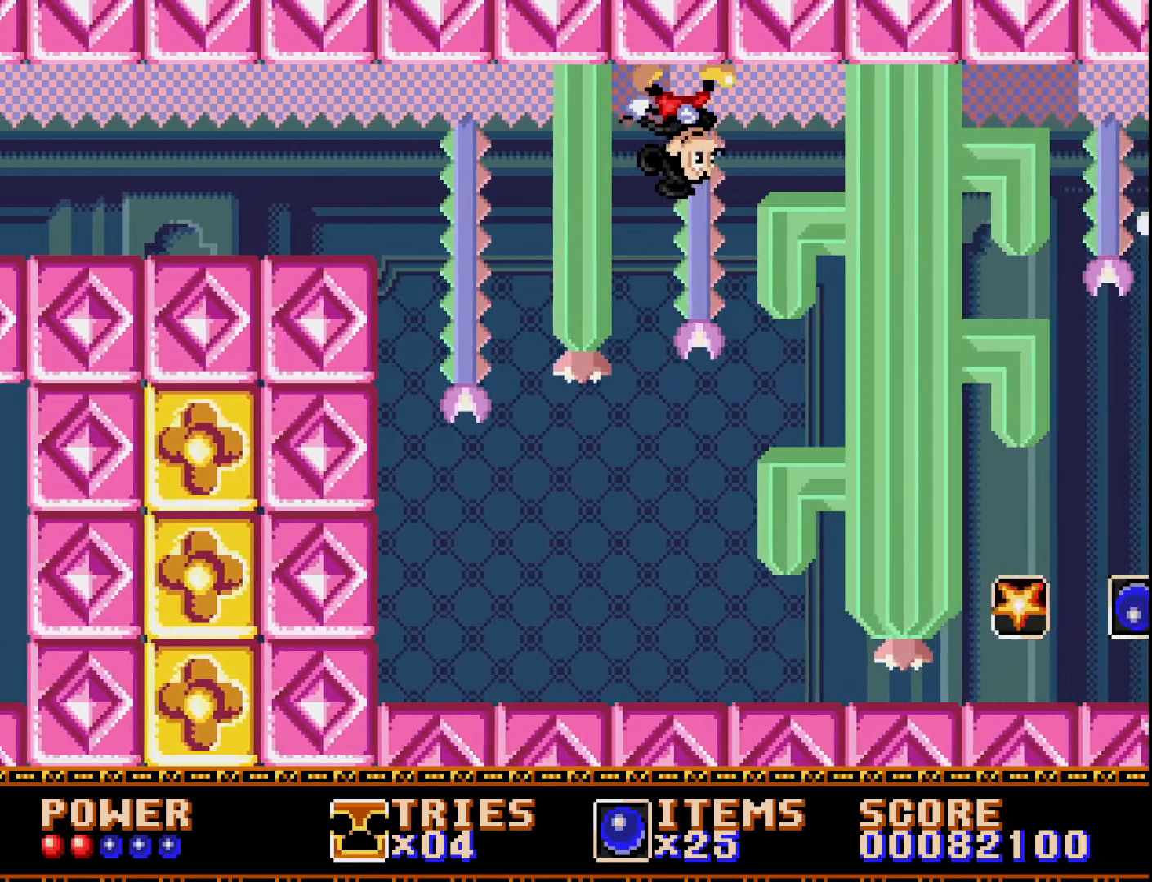
{"buttons": ["DPAD_RIGHT"], "right_stick": "center", "events": []}
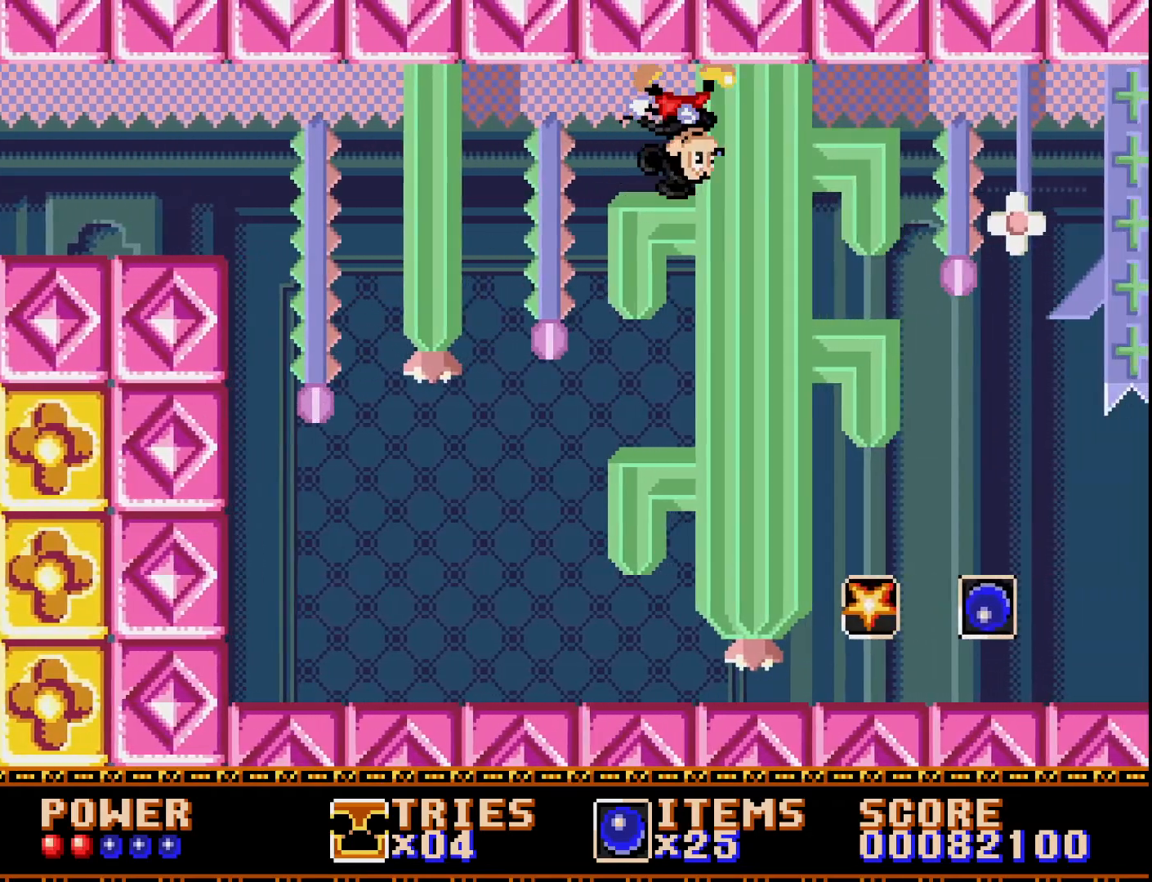
{"buttons": ["A", "DPAD_RIGHT"], "right_stick": "center", "events": [[200, "A", "down"]]}
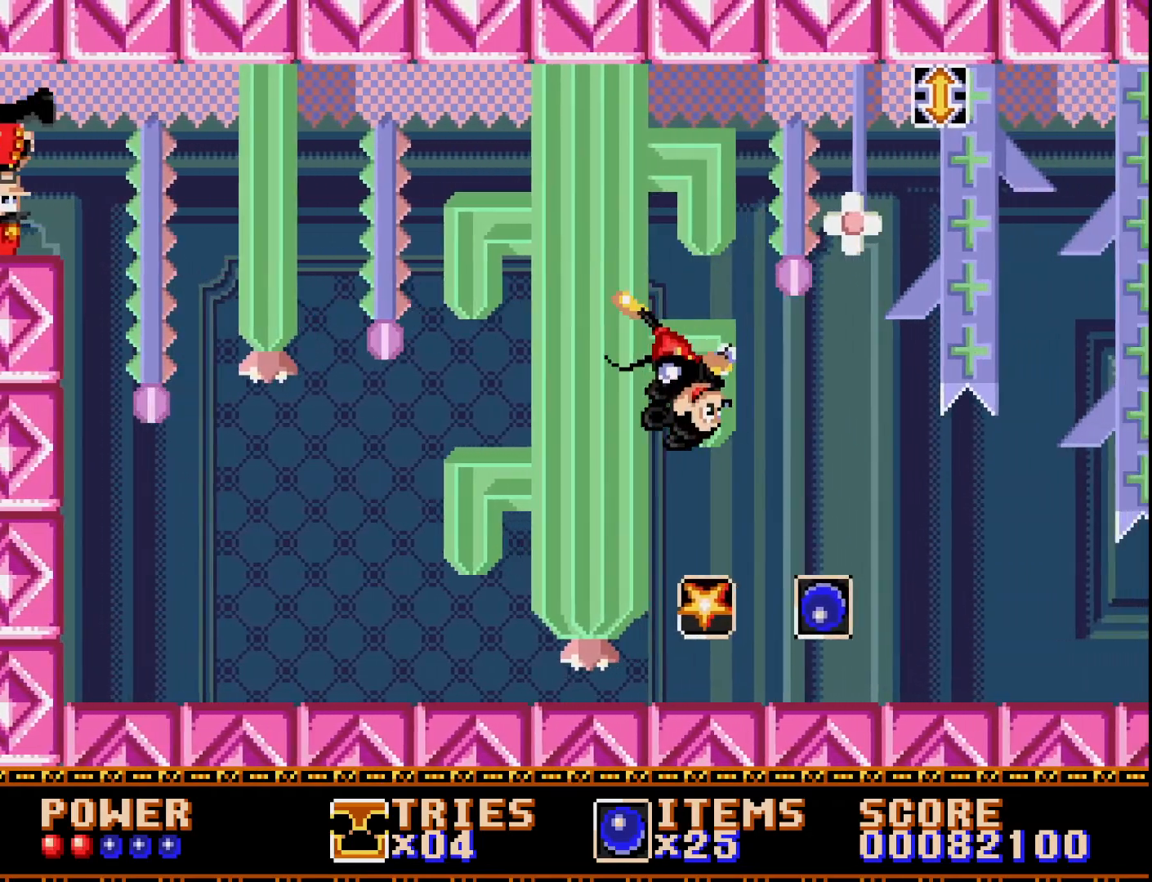
{"buttons": ["DPAD_LEFT"], "right_stick": "center", "events": [[117, "A", "up"], [117, "DPAD_RIGHT", "up"], [200, "DPAD_LEFT", "down"]]}
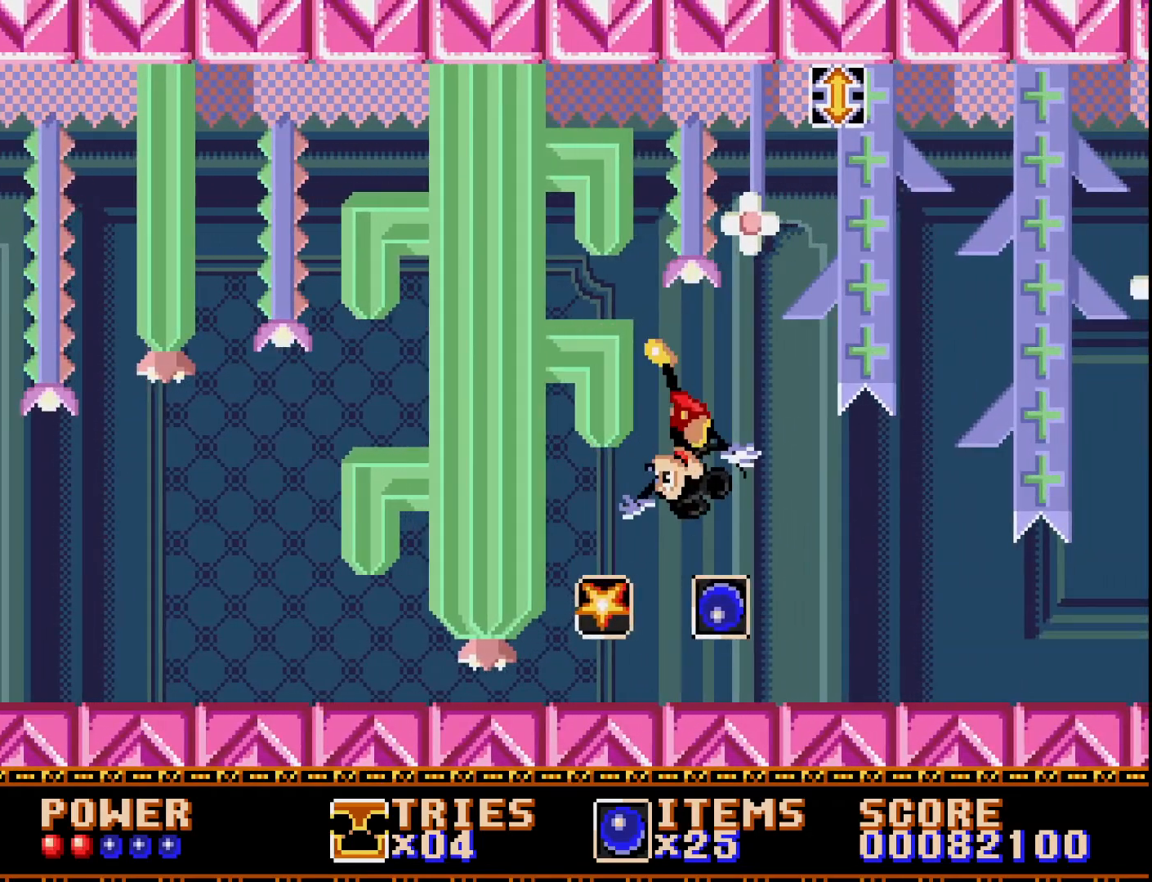
{"buttons": ["DPAD_LEFT"], "right_stick": "center", "events": []}
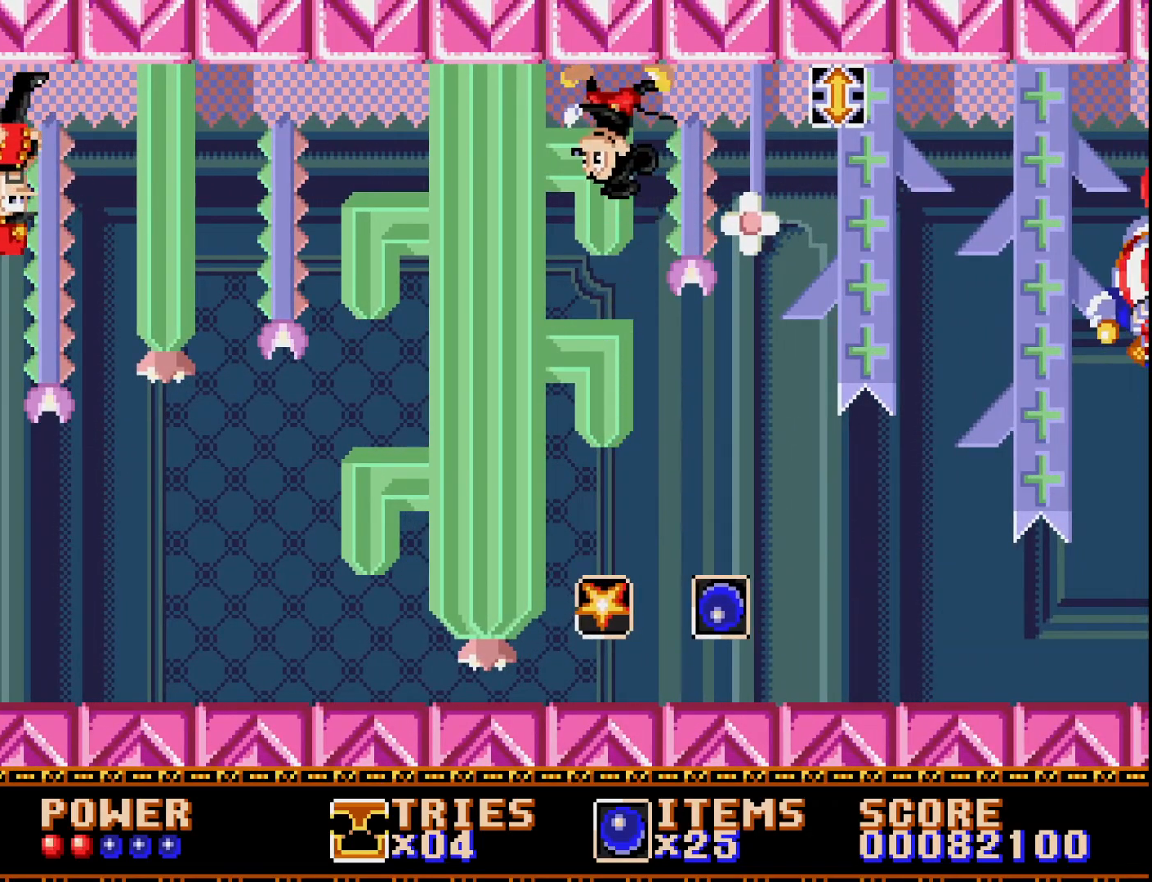
{"buttons": ["DPAD_RIGHT"], "right_stick": "center", "events": [[267, "DPAD_LEFT", "up"], [383, "DPAD_RIGHT", "down"]]}
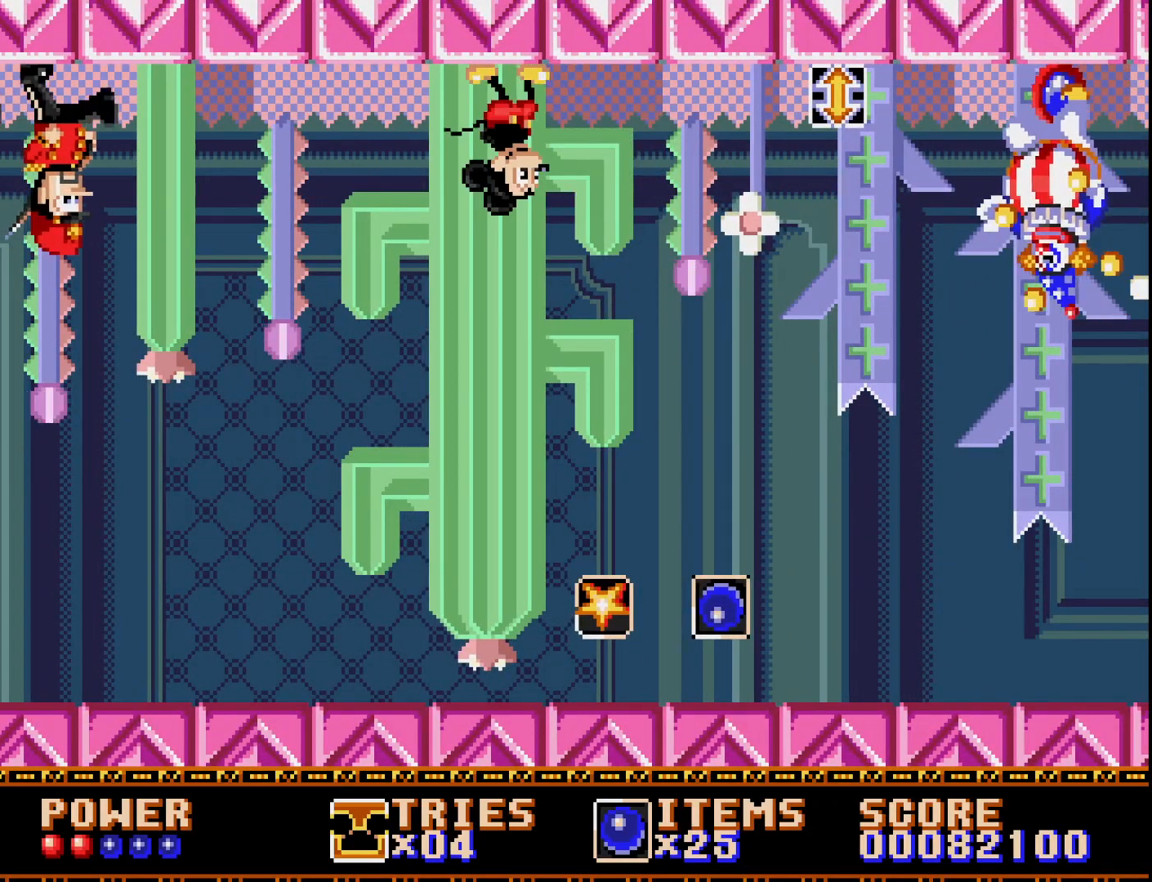
{"buttons": [], "right_stick": "center", "events": [[17, "DPAD_RIGHT", "up"], [150, "DPAD_LEFT", "down"], [283, "DPAD_LEFT", "up"]]}
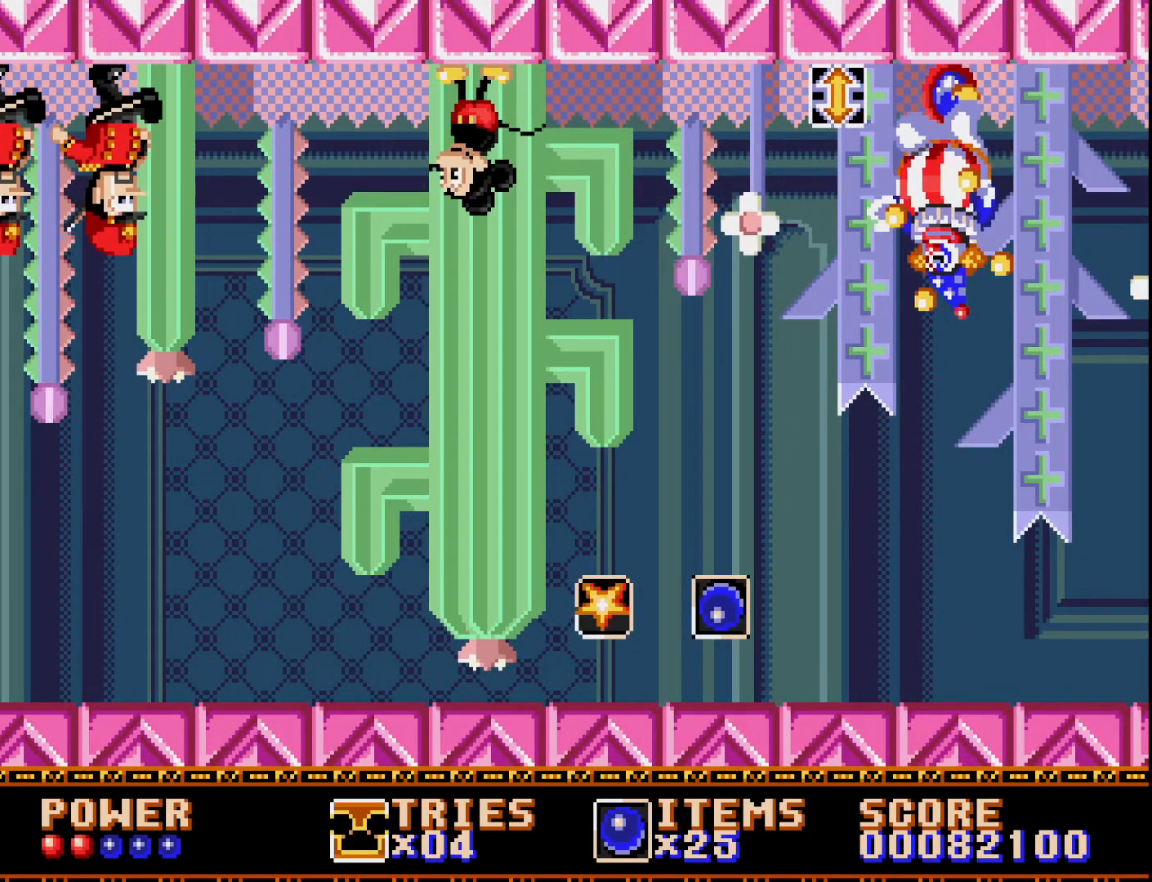
{"buttons": [], "right_stick": "center", "events": [[300, "DPAD_LEFT", "down"], [450, "DPAD_LEFT", "up"]]}
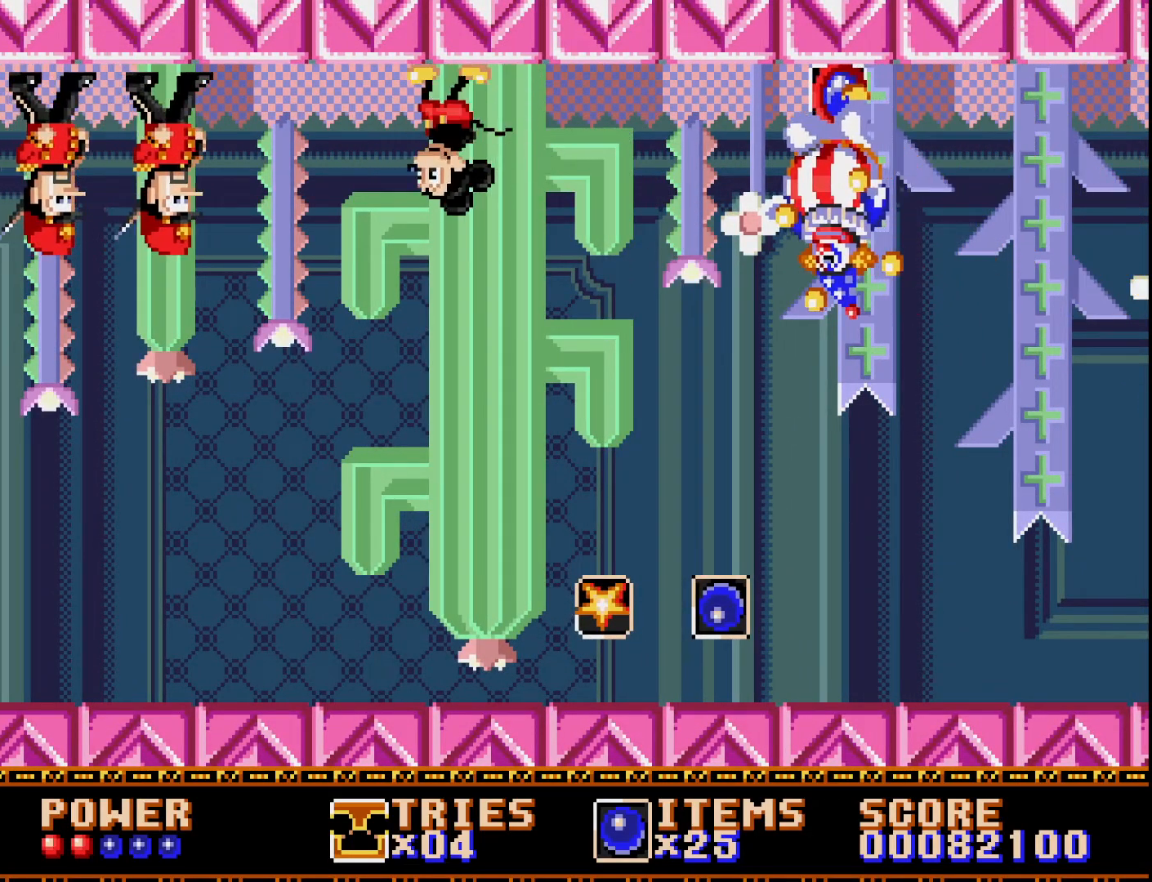
{"buttons": ["A", "DPAD_RIGHT"], "right_stick": "center", "events": [[117, "A", "down"], [150, "DPAD_RIGHT", "down"]]}
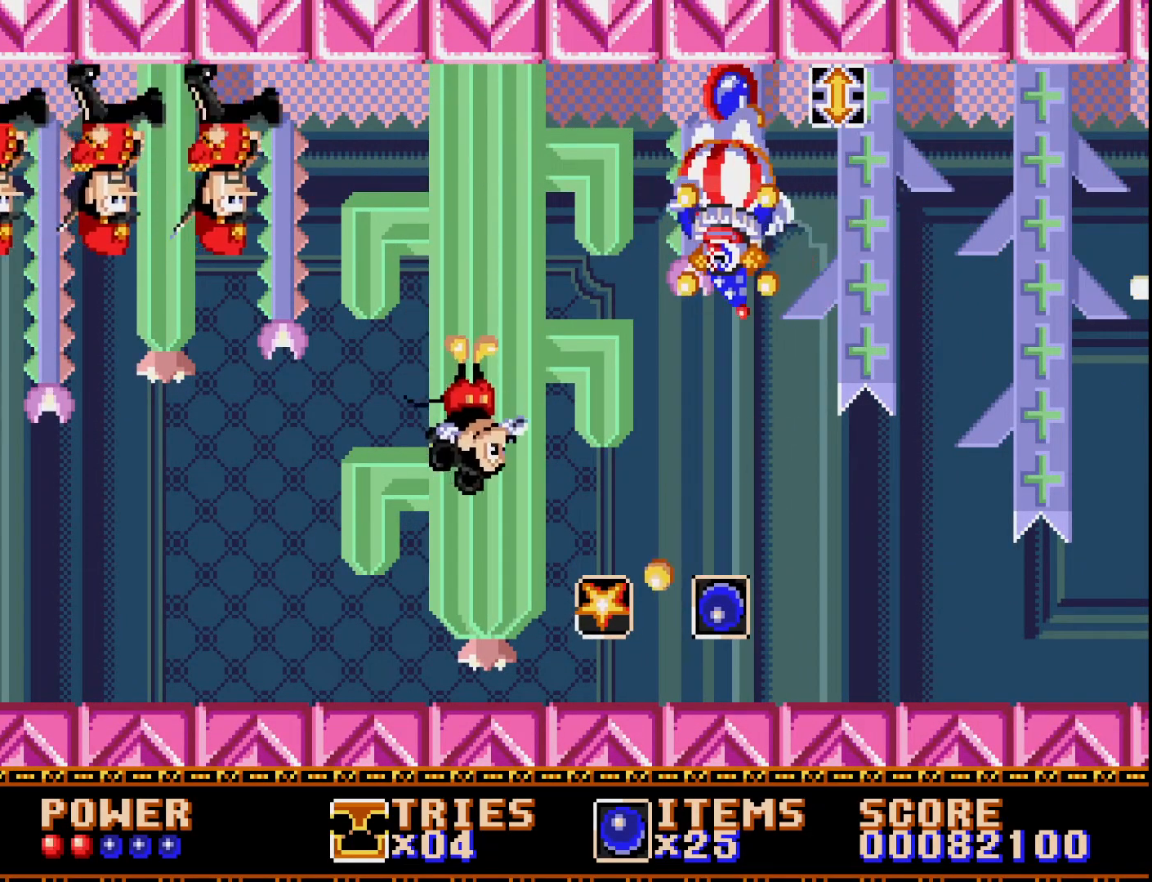
{"buttons": ["A"], "right_stick": "center", "events": [[50, "A", "up"], [133, "A", "down"], [217, "DPAD_RIGHT", "up"]]}
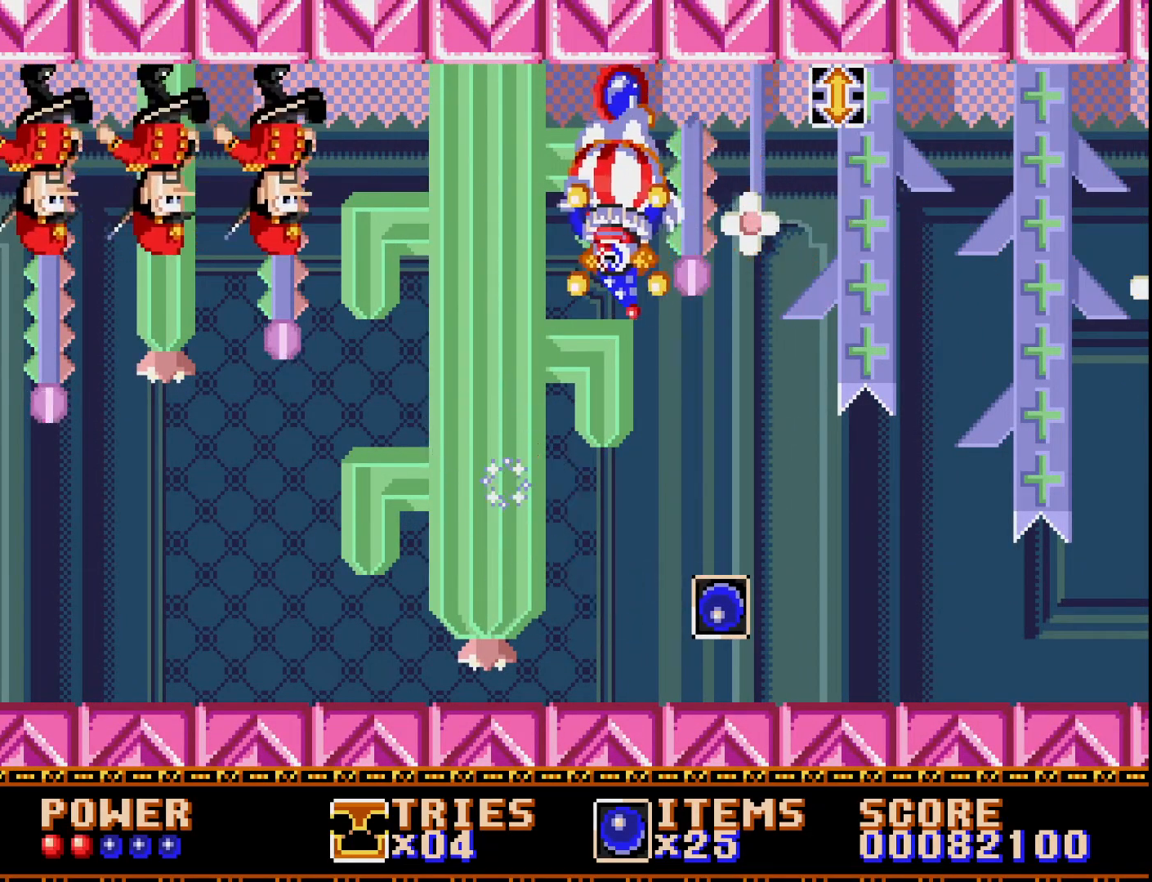
{"buttons": ["A", "DPAD_LEFT"], "right_stick": "center", "events": [[150, "DPAD_LEFT", "down"], [433, "DPAD_LEFT", "up"], [483, "DPAD_LEFT", "down"]]}
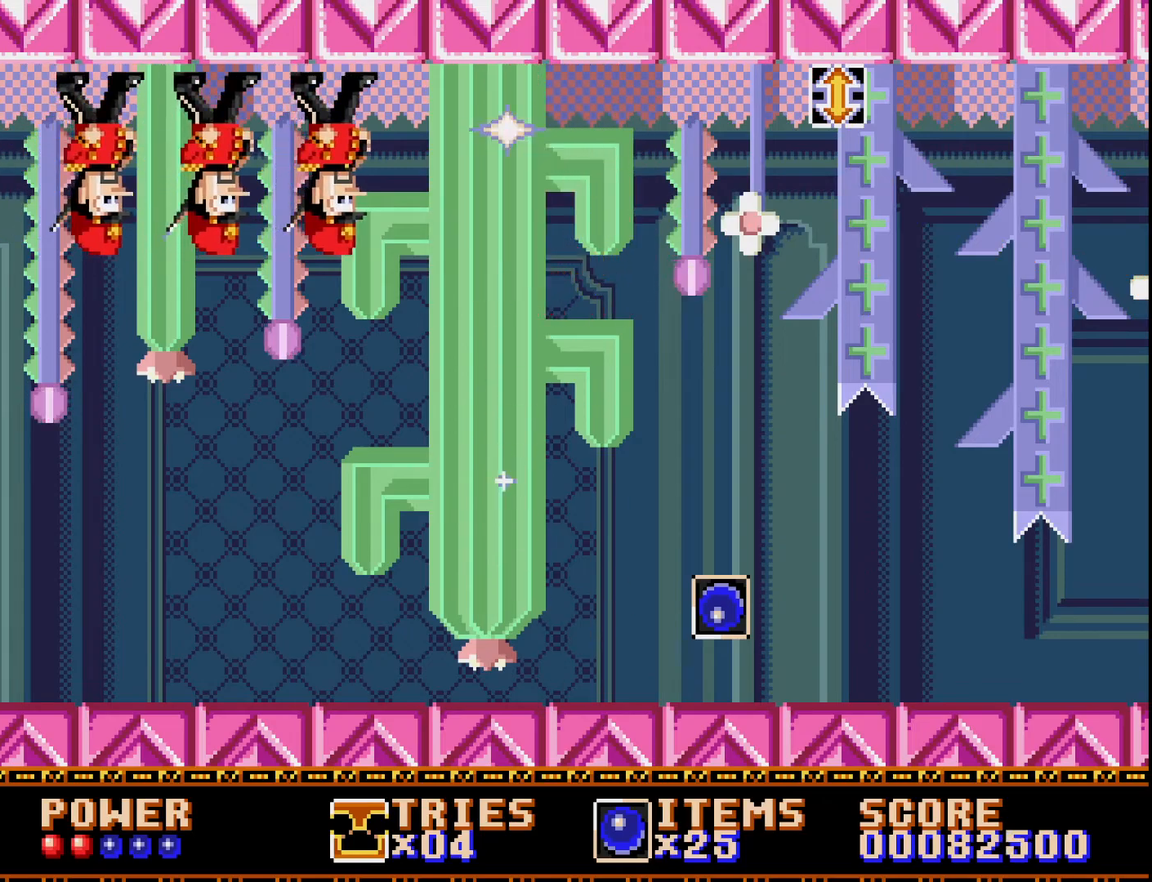
{"buttons": ["A"], "right_stick": "center", "events": [[100, "DPAD_LEFT", "up"], [183, "DPAD_RIGHT", "down"], [250, "A", "up"], [350, "A", "down"], [500, "DPAD_RIGHT", "up"]]}
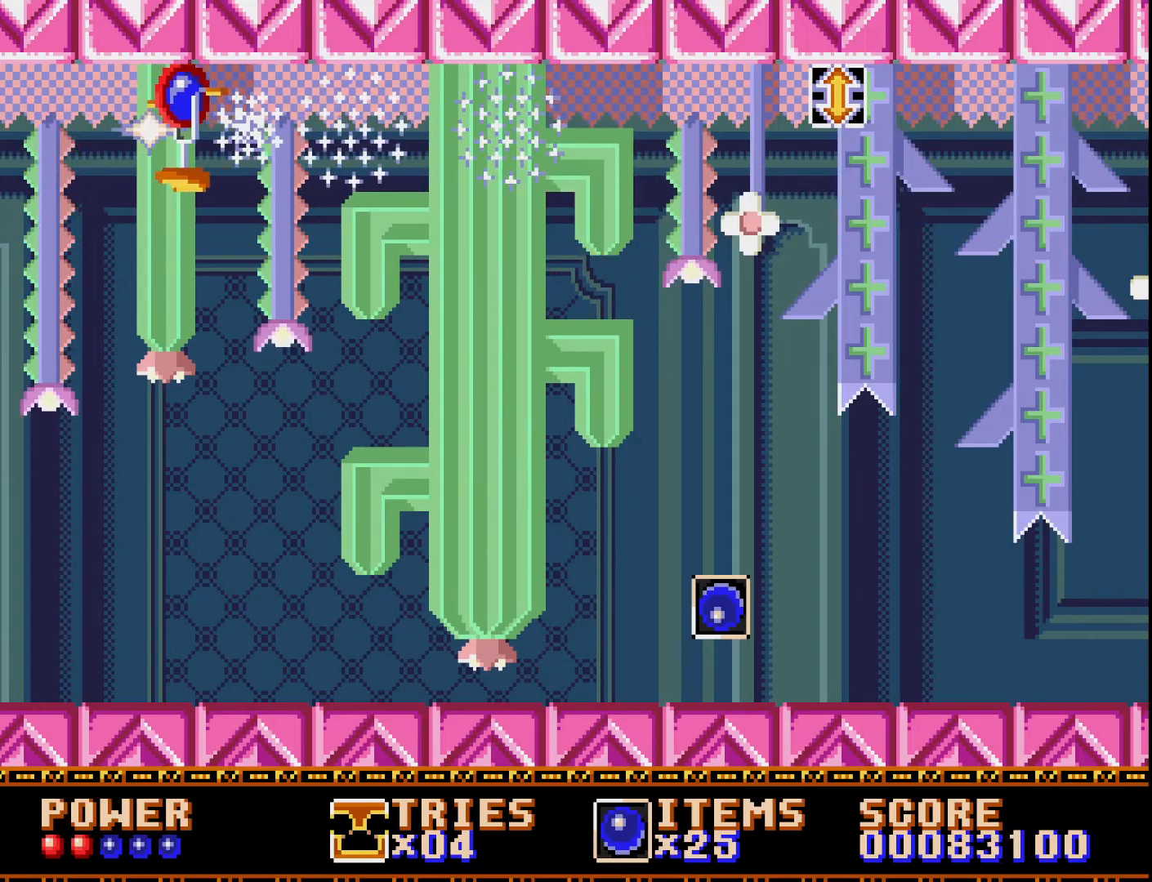
{"buttons": ["DPAD_RIGHT"], "right_stick": "center", "events": [[150, "DPAD_LEFT", "down"], [300, "DPAD_LEFT", "up"], [367, "A", "up"], [367, "DPAD_RIGHT", "down"]]}
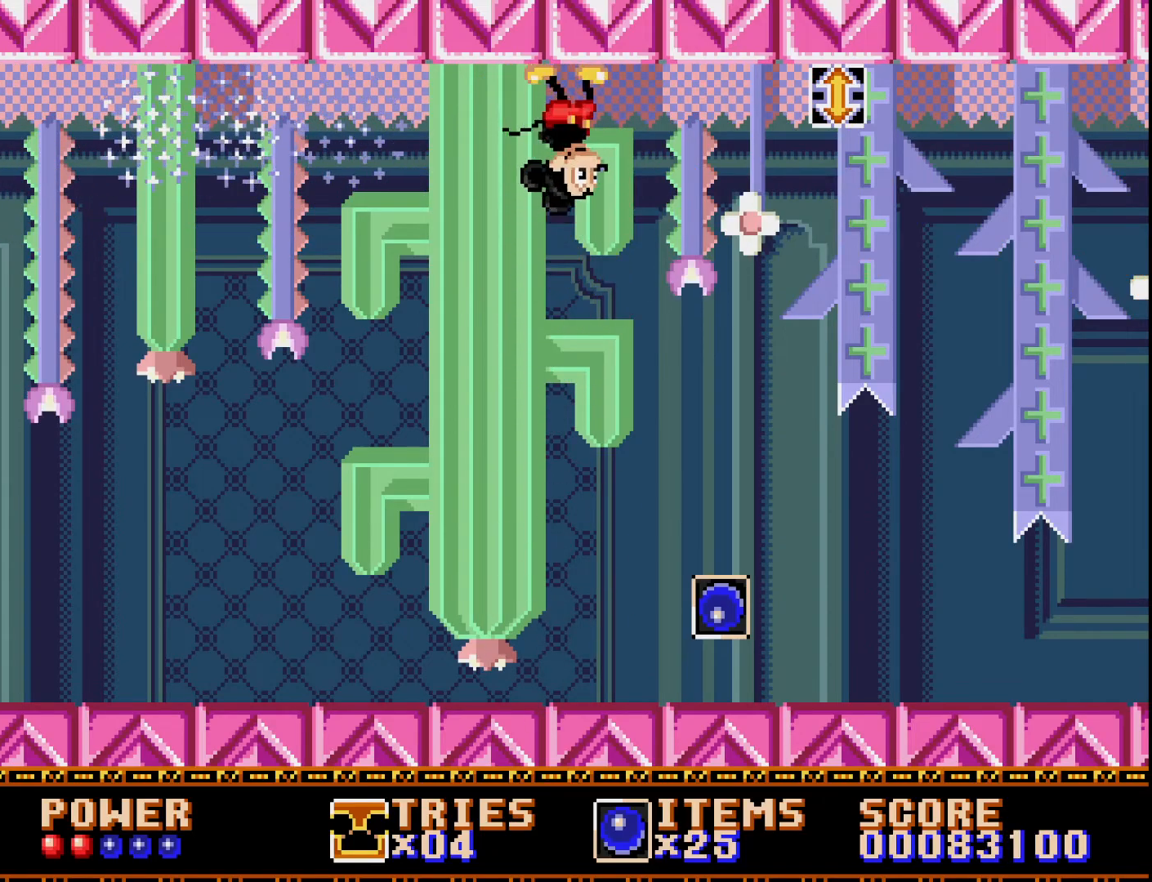
{"buttons": ["DPAD_RIGHT"], "right_stick": "center", "events": []}
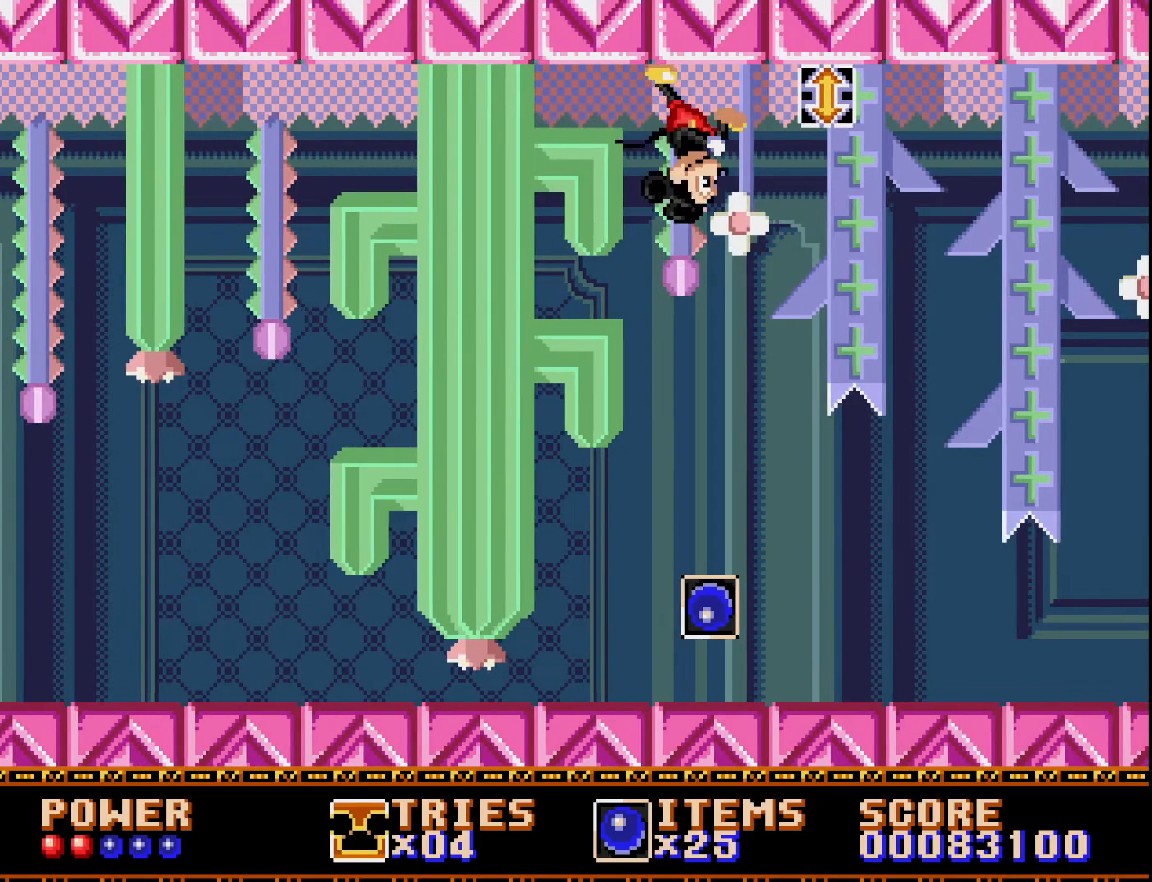
{"buttons": ["DPAD_LEFT"], "right_stick": "center", "events": [[250, "DPAD_RIGHT", "up"], [300, "DPAD_LEFT", "down"]]}
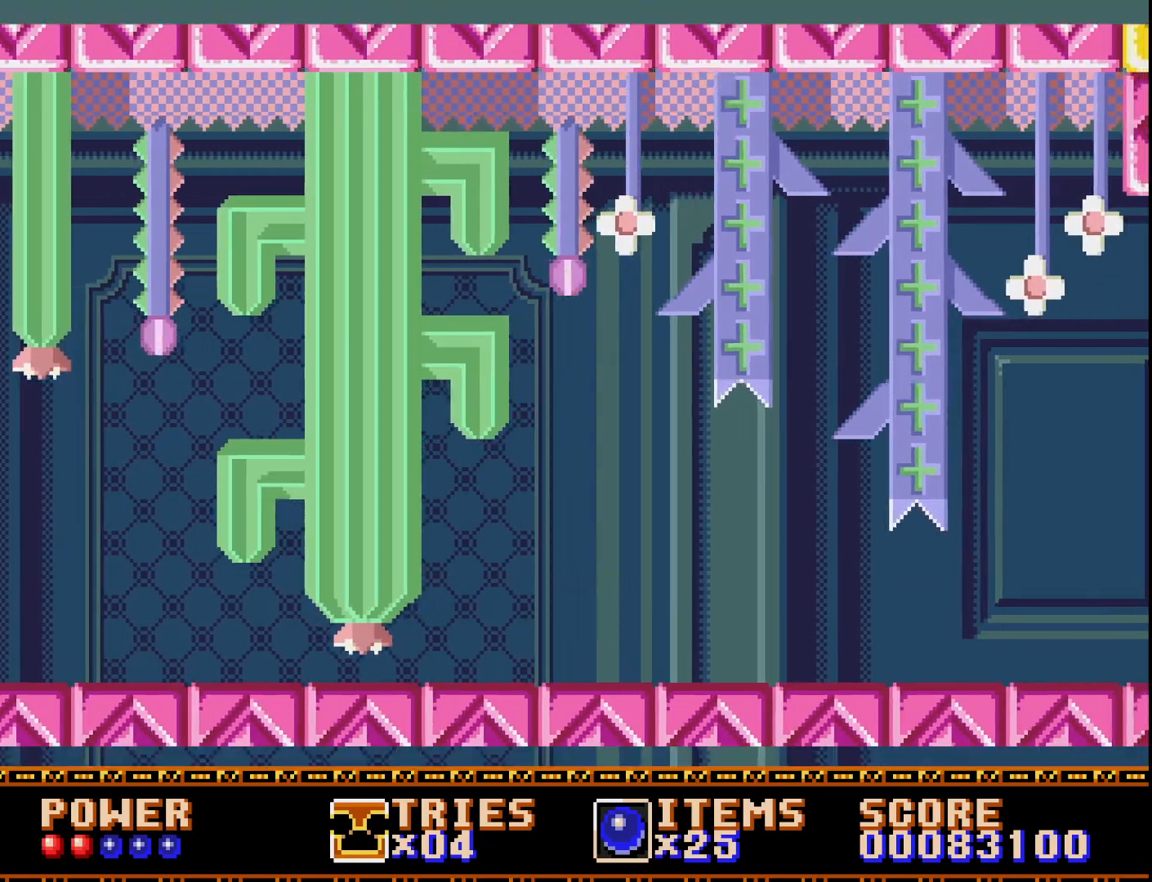
{"buttons": [], "right_stick": "center", "events": [[183, "DPAD_LEFT", "up"]]}
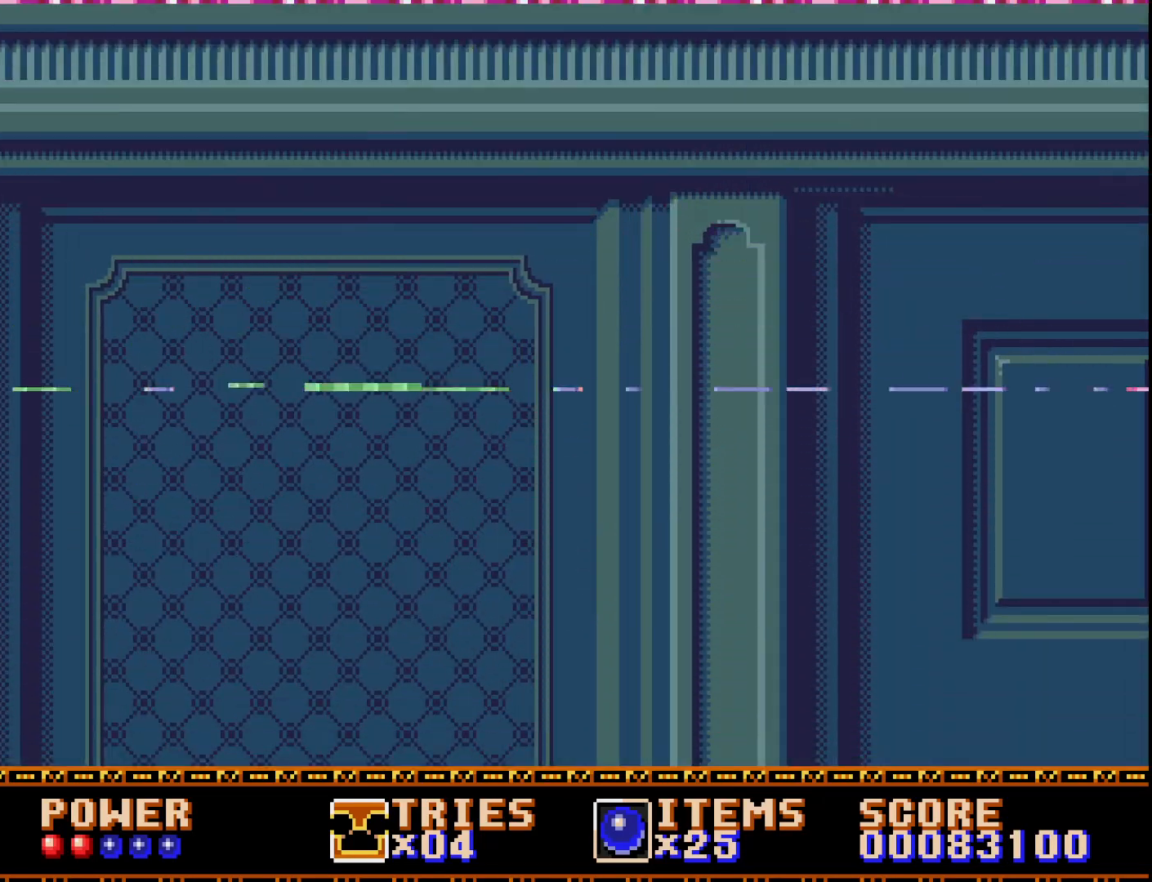
{"buttons": ["DPAD_RIGHT"], "right_stick": "center", "events": [[17, "A", "down"], [150, "A", "up"], [200, "A", "down"], [350, "A", "up"], [400, "A", "down"], [417, "DPAD_RIGHT", "down"], [500, "A", "up"]]}
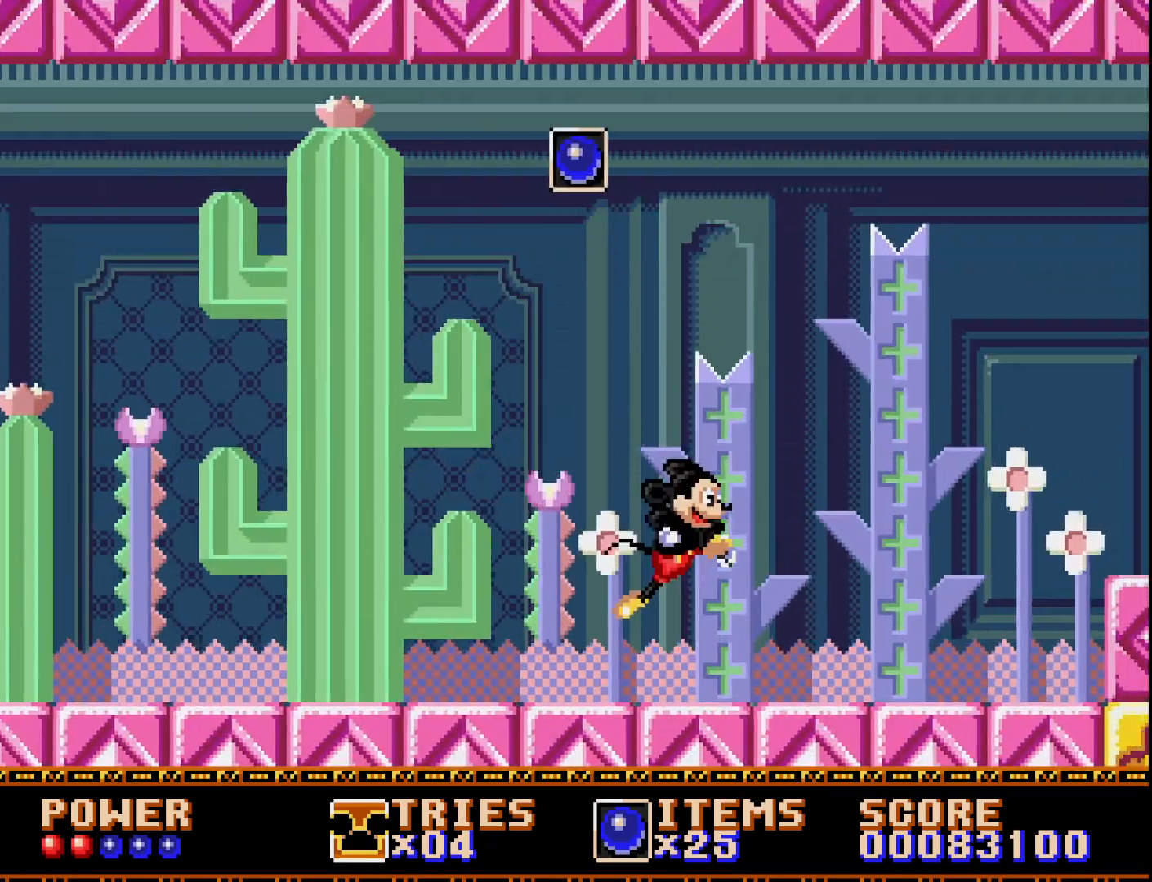
{"buttons": ["DPAD_RIGHT"], "right_stick": "center", "events": [[100, "A", "down"], [217, "A", "up"]]}
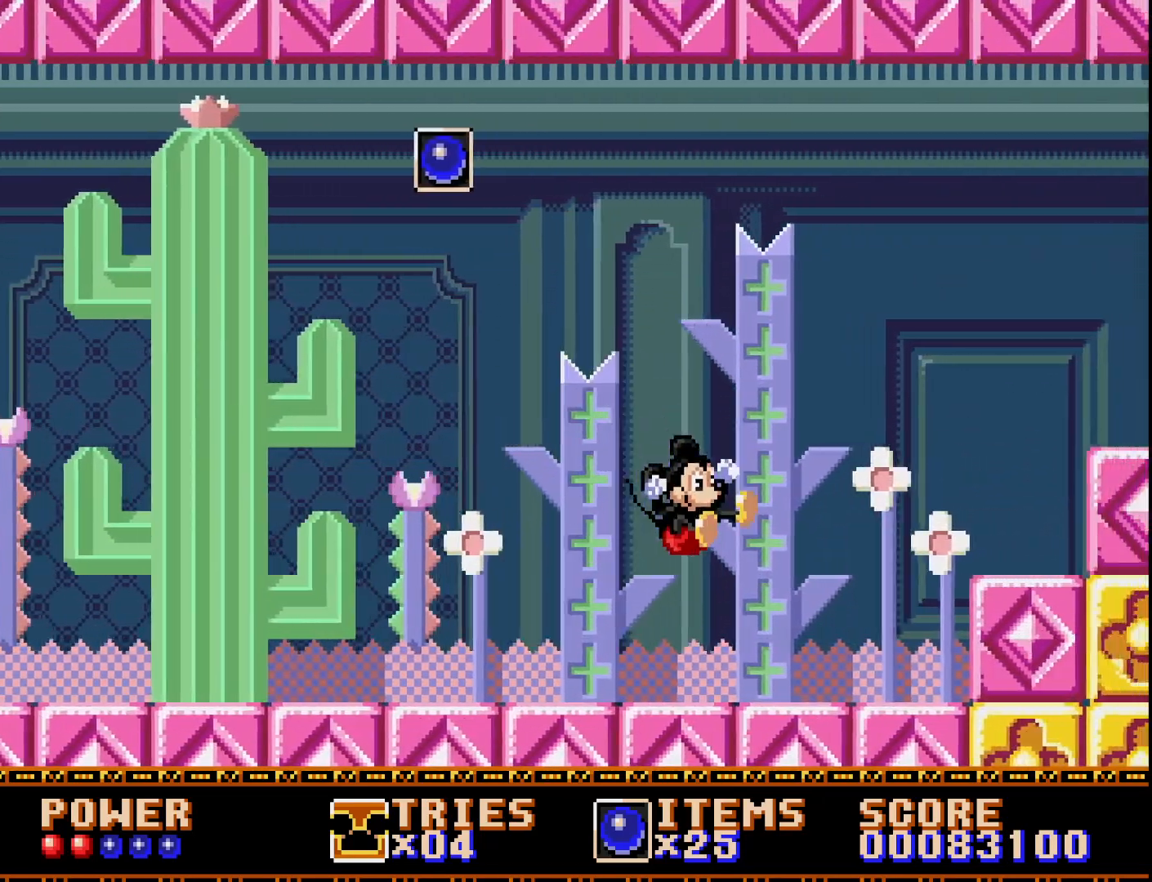
{"buttons": ["A", "DPAD_RIGHT"], "right_stick": "center", "events": [[450, "A", "down"]]}
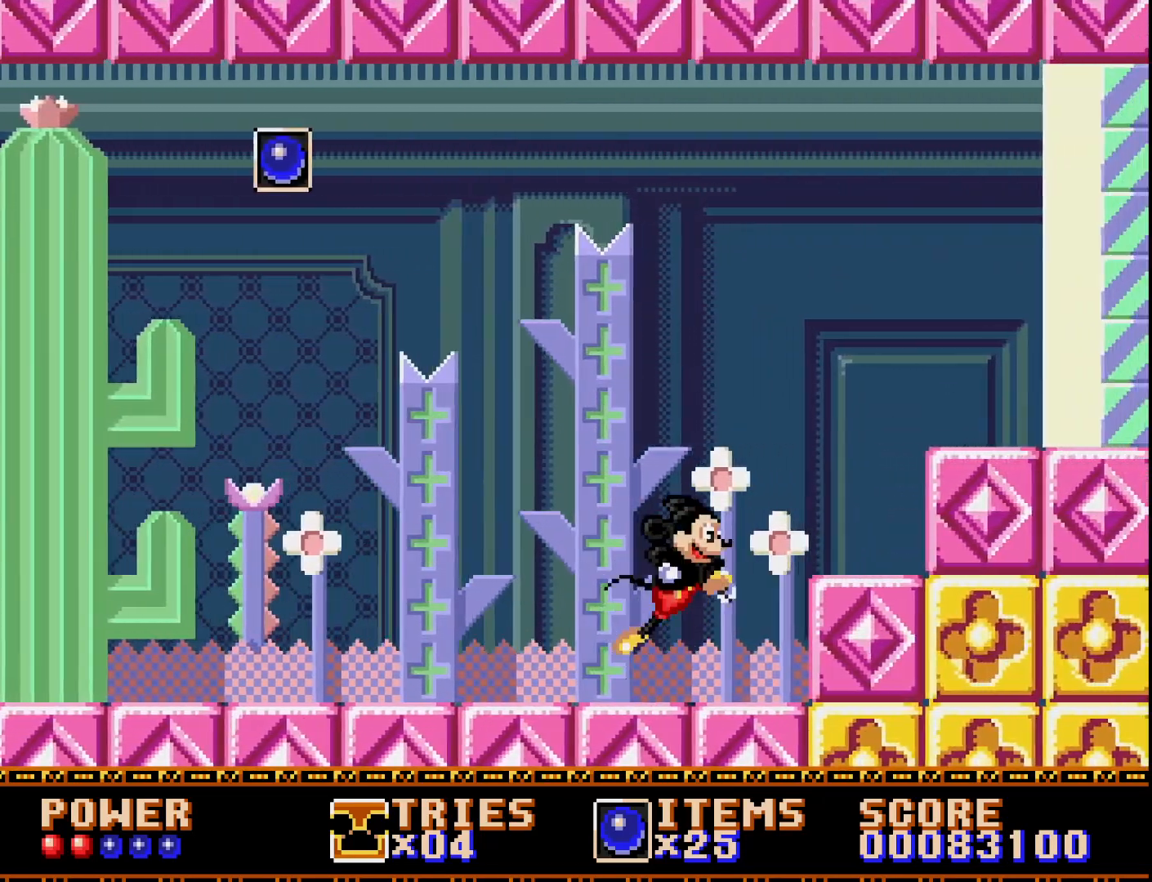
{"buttons": ["DPAD_RIGHT"], "right_stick": "center", "events": [[400, "A", "up"]]}
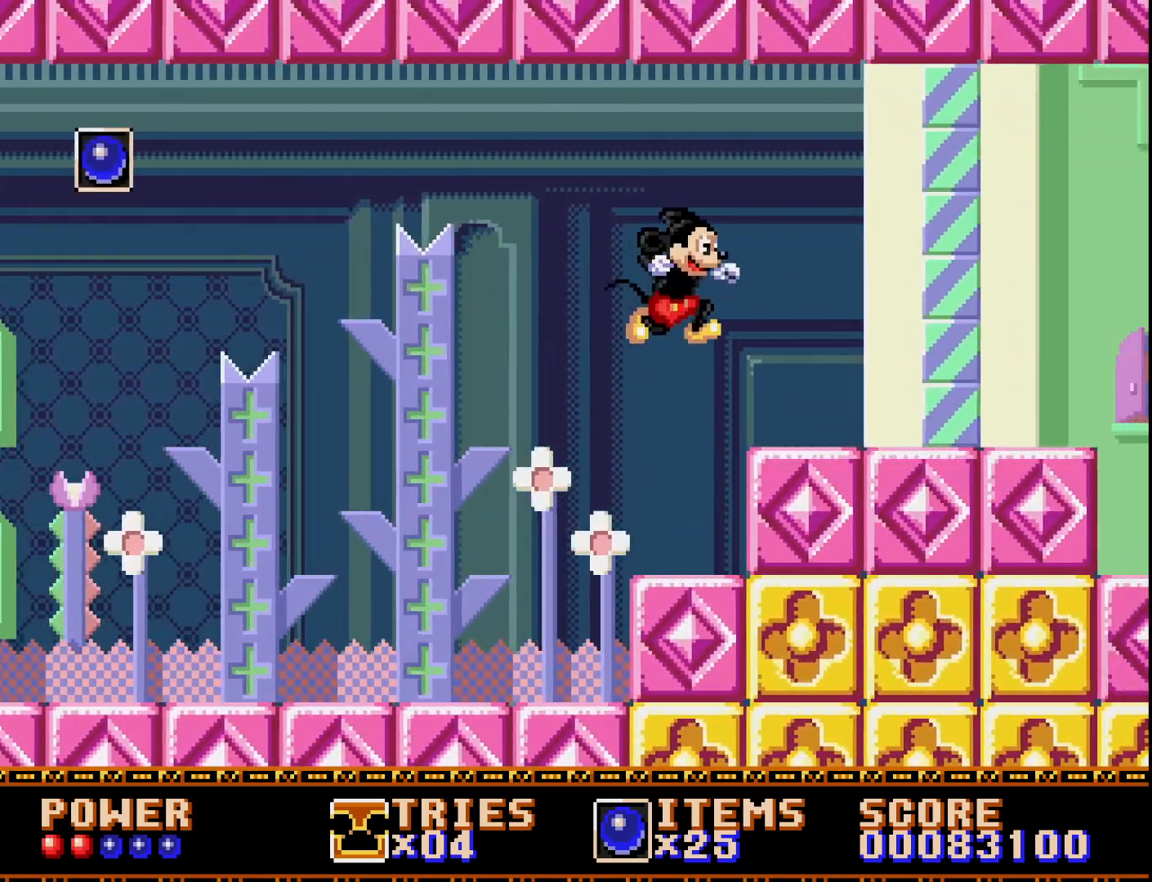
{"buttons": ["DPAD_RIGHT"], "right_stick": "center", "events": []}
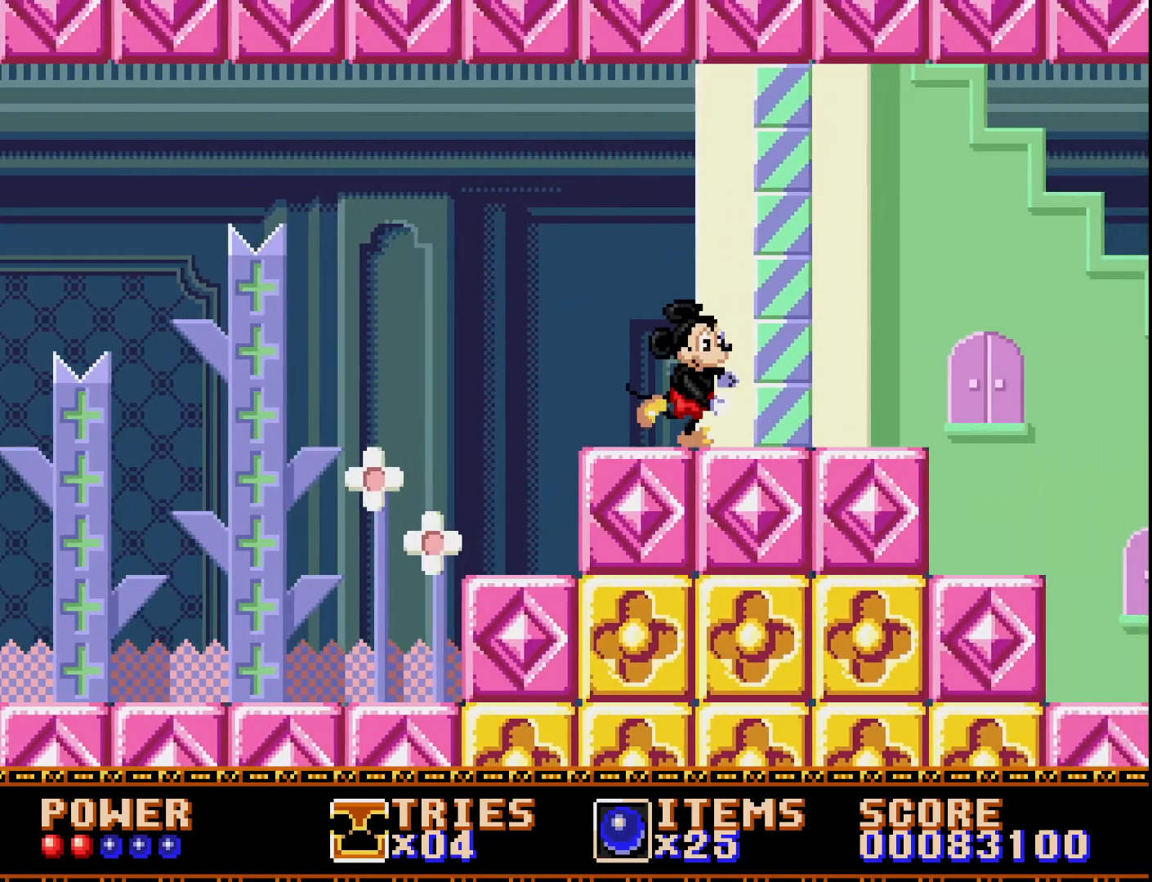
{"buttons": ["DPAD_RIGHT"], "right_stick": "center", "events": []}
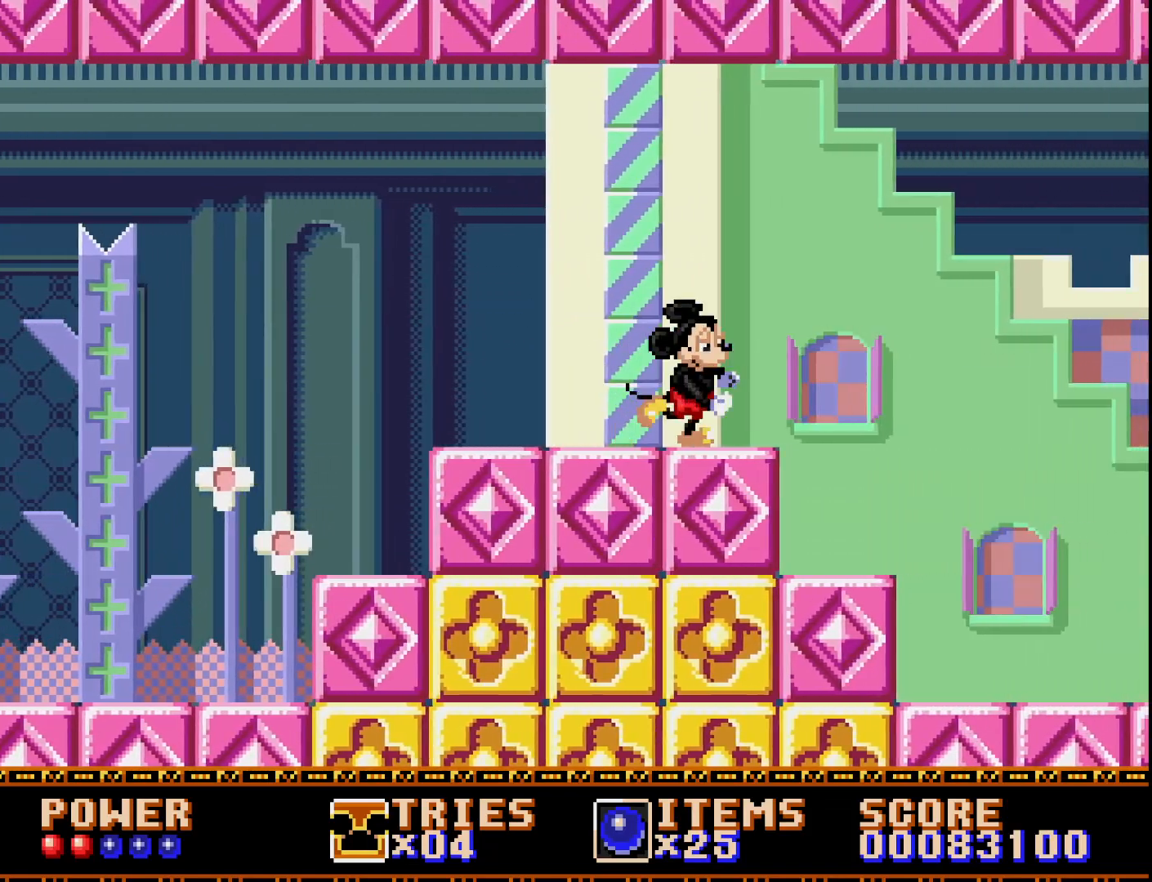
{"buttons": ["DPAD_RIGHT"], "right_stick": "center", "events": []}
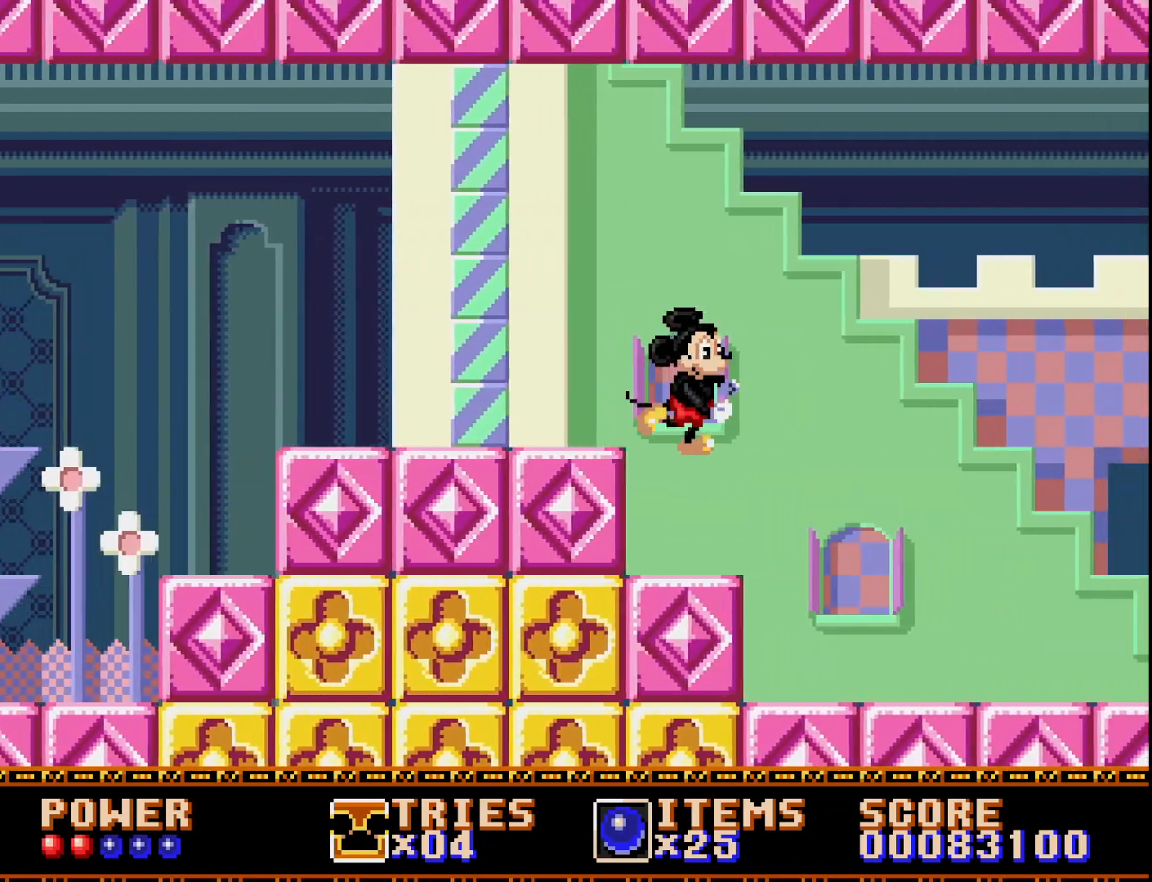
{"buttons": ["DPAD_RIGHT"], "right_stick": "center", "events": []}